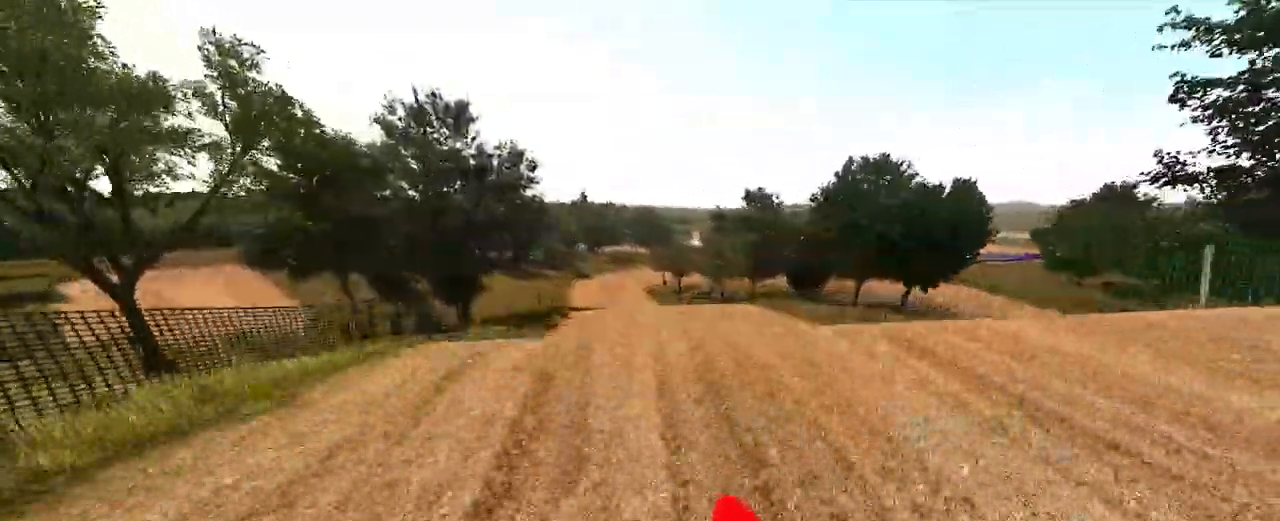
Gameplay with a controller (PlayStation layout); each line is a JSON object with the inputs held at the frame after it. "events" lists button and stick changes between this image and that frame as [ms after this image, input, new state], when the widget could be followed in between.
{"buttons": ["R2"], "left_stick": "center", "right_stick": "up", "events": [[17, "R1", "up"], [83, "R3", "up"], [167, "right_stick", "up"]]}
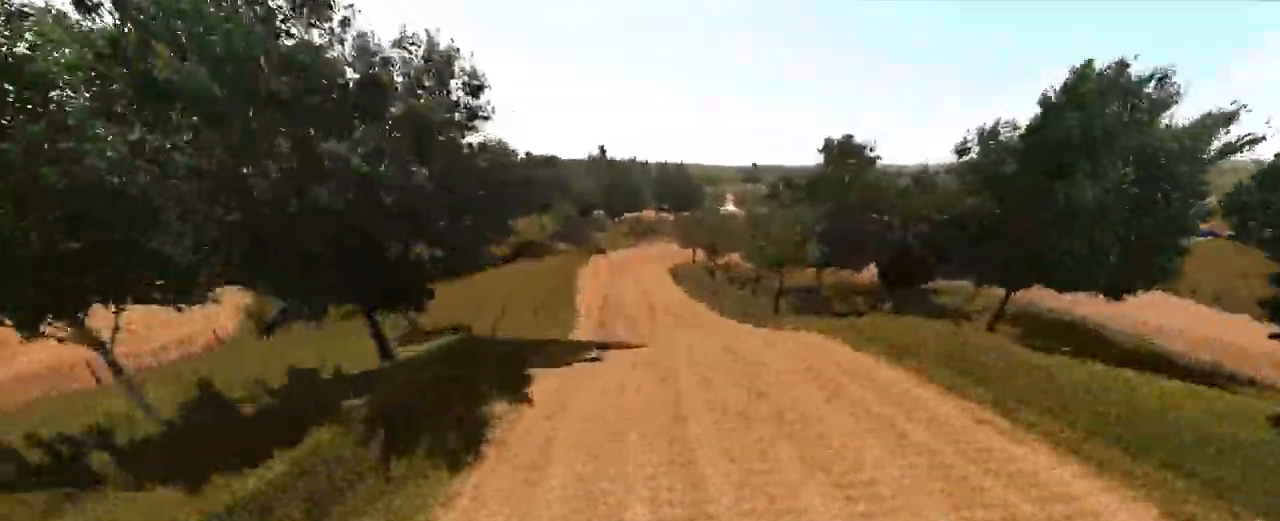
{"buttons": ["R2"], "left_stick": "center", "right_stick": "up", "events": [[50, "left_stick", "left"], [400, "left_stick", "center"]]}
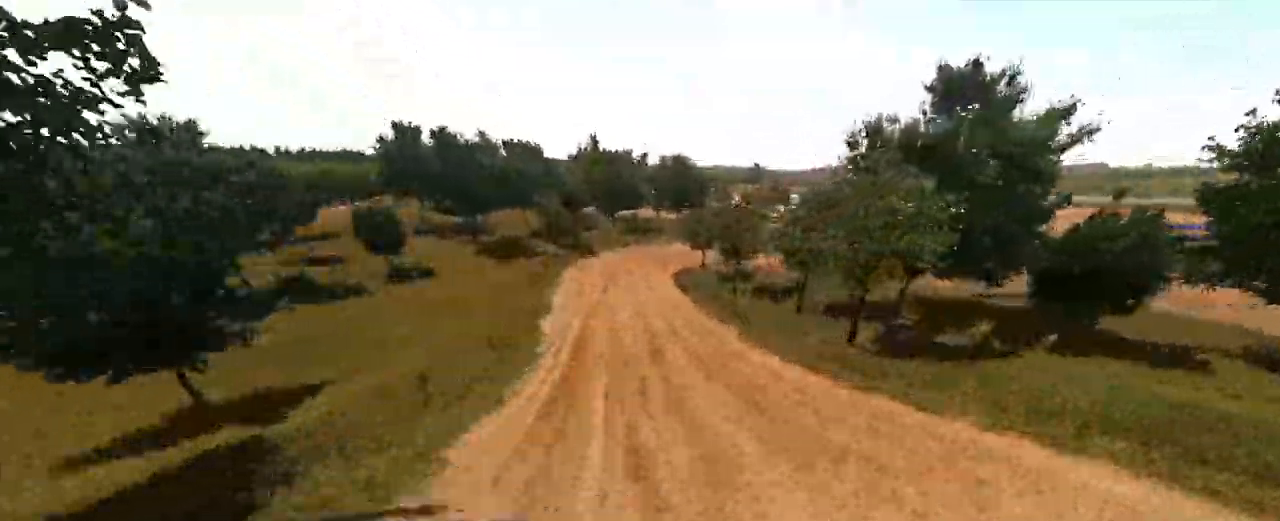
{"buttons": ["R2"], "left_stick": "center", "right_stick": "up", "events": [[233, "left_stick", "left"], [483, "left_stick", "center"]]}
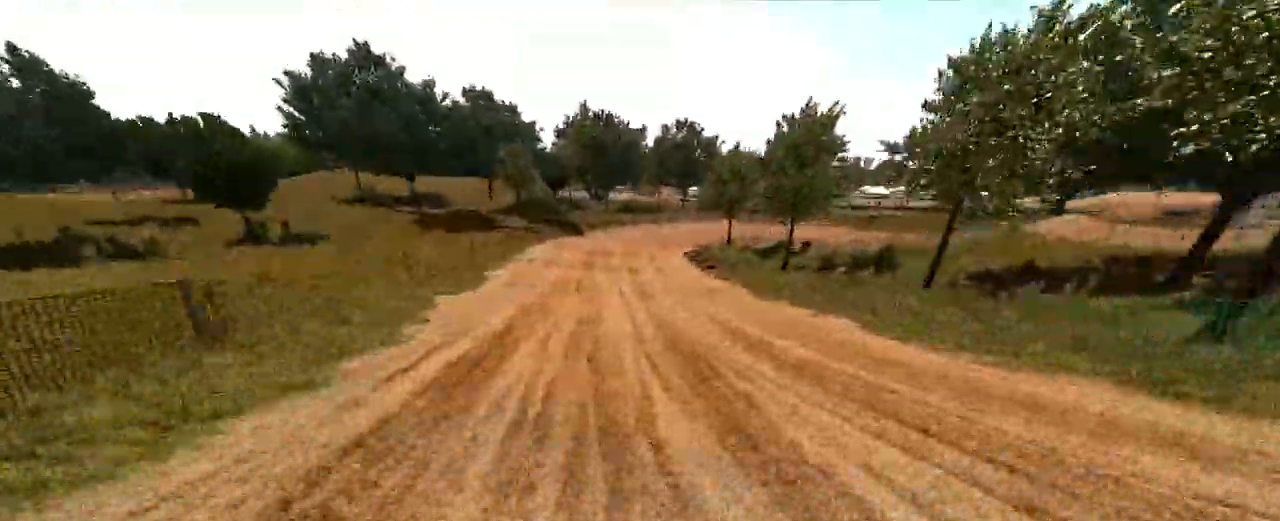
{"buttons": ["R1", "R2"], "left_stick": "center", "right_stick": "center", "events": [[67, "R3", "down"], [67, "right_stick", "center"], [167, "R3", "up"], [350, "R2", "up"], [417, "R2", "down"], [450, "R1", "down"]]}
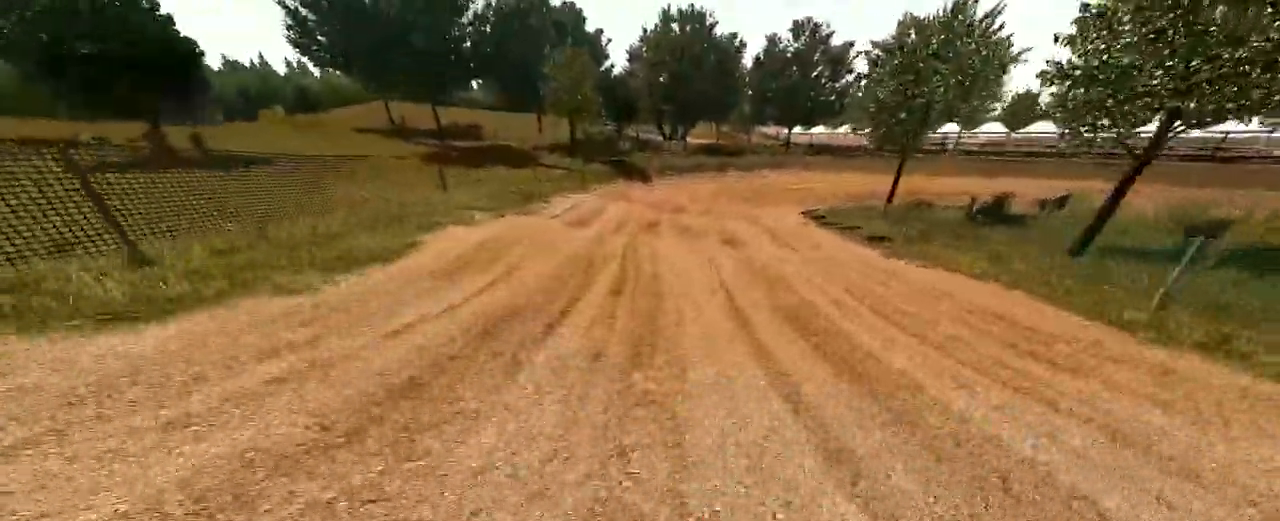
{"buttons": ["R1", "R2"], "left_stick": "center", "right_stick": "center", "events": [[333, "R1", "up"], [350, "TRIANGLE", "down"], [417, "TRIANGLE", "up"], [433, "R1", "down"]]}
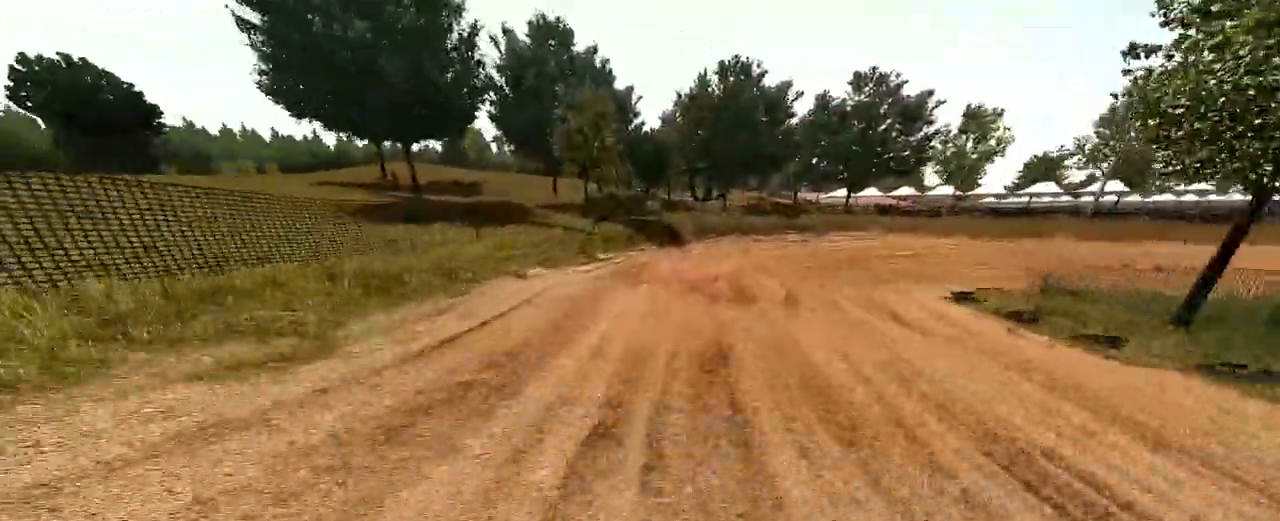
{"buttons": ["R2"], "left_stick": "up-right", "right_stick": "center", "events": [[67, "R1", "up"], [133, "R1", "down"], [217, "R1", "up"], [350, "left_stick", "up-right"]]}
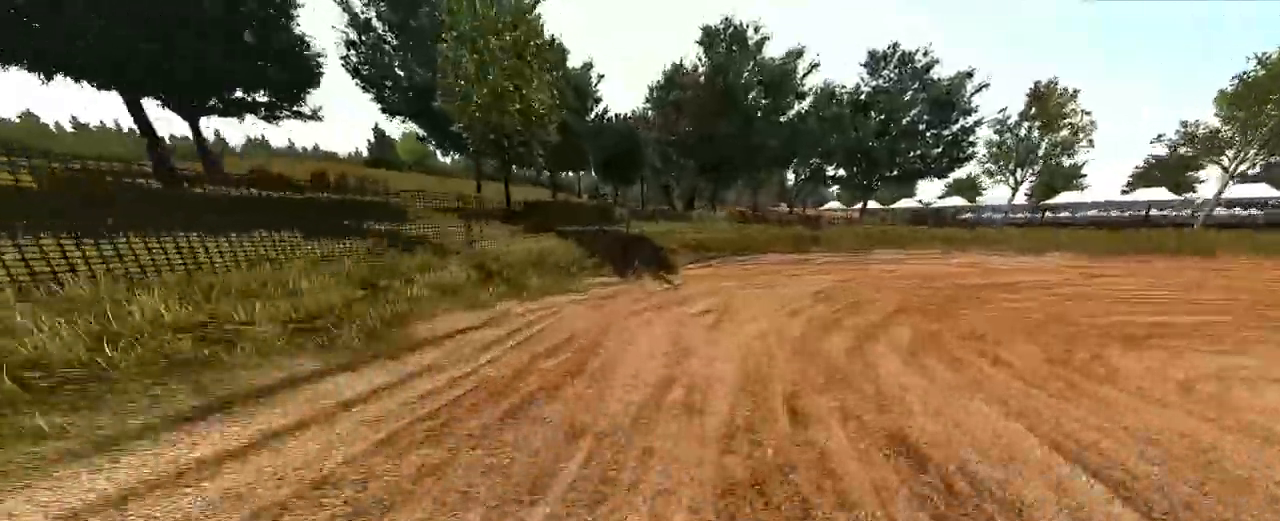
{"buttons": ["R1", "R2"], "left_stick": "right", "right_stick": "center", "events": [[383, "left_stick", "right"], [417, "R1", "down"]]}
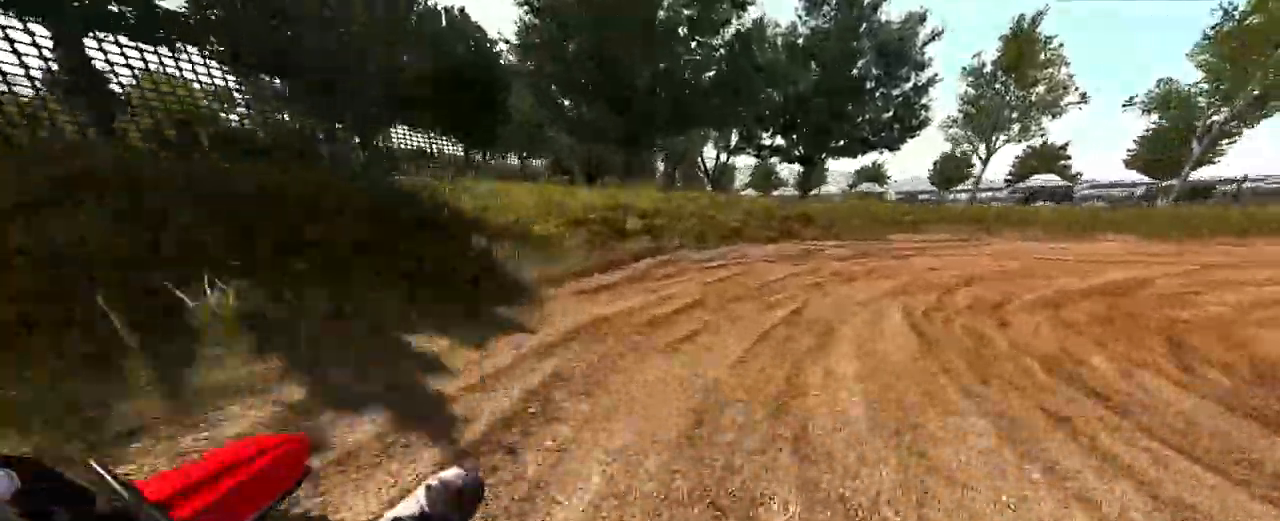
{"buttons": ["R2"], "left_stick": "right", "right_stick": "center", "events": [[17, "R1", "up"], [67, "R1", "down"], [67, "right_stick", "down"], [117, "R1", "up"], [350, "right_stick", "center"]]}
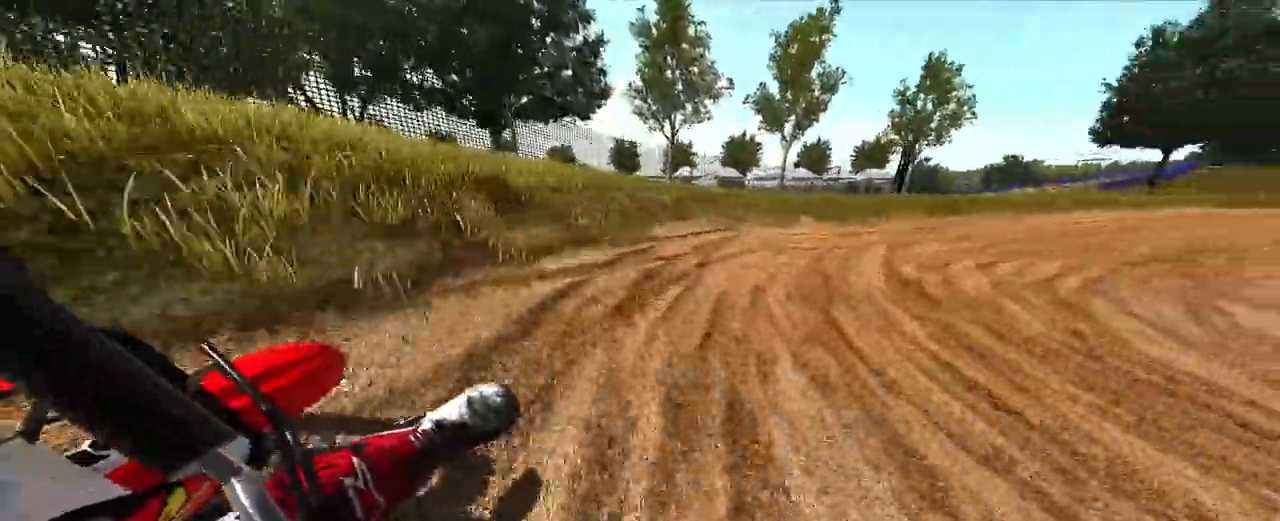
{"buttons": ["R2"], "left_stick": "right", "right_stick": "center", "events": [[233, "R1", "down"], [283, "R1", "up"]]}
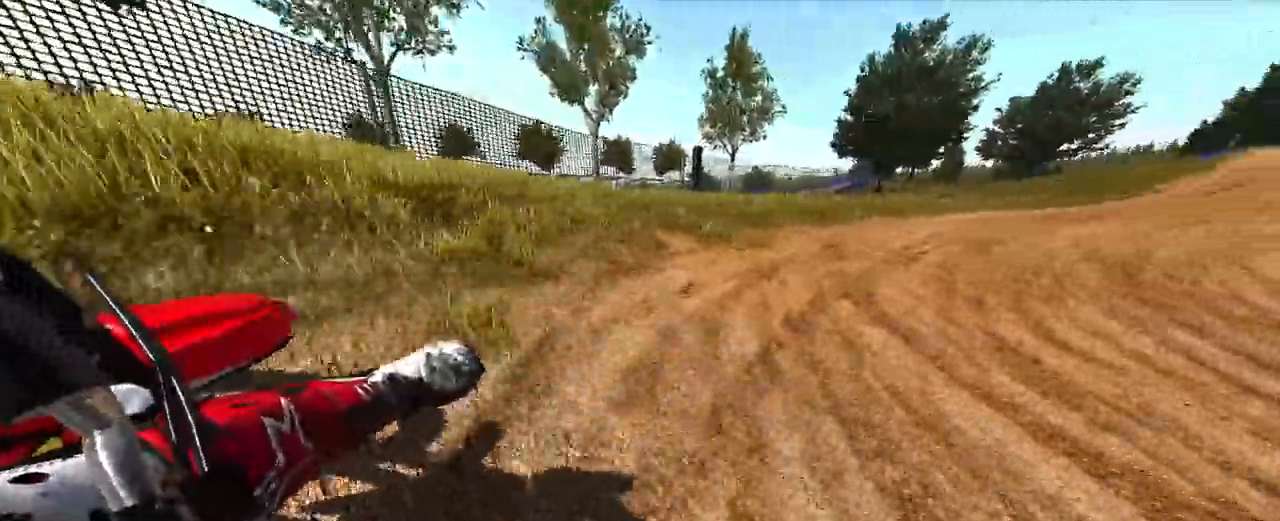
{"buttons": ["R2"], "left_stick": "right", "right_stick": "center", "events": [[300, "R1", "down"], [433, "R1", "up"]]}
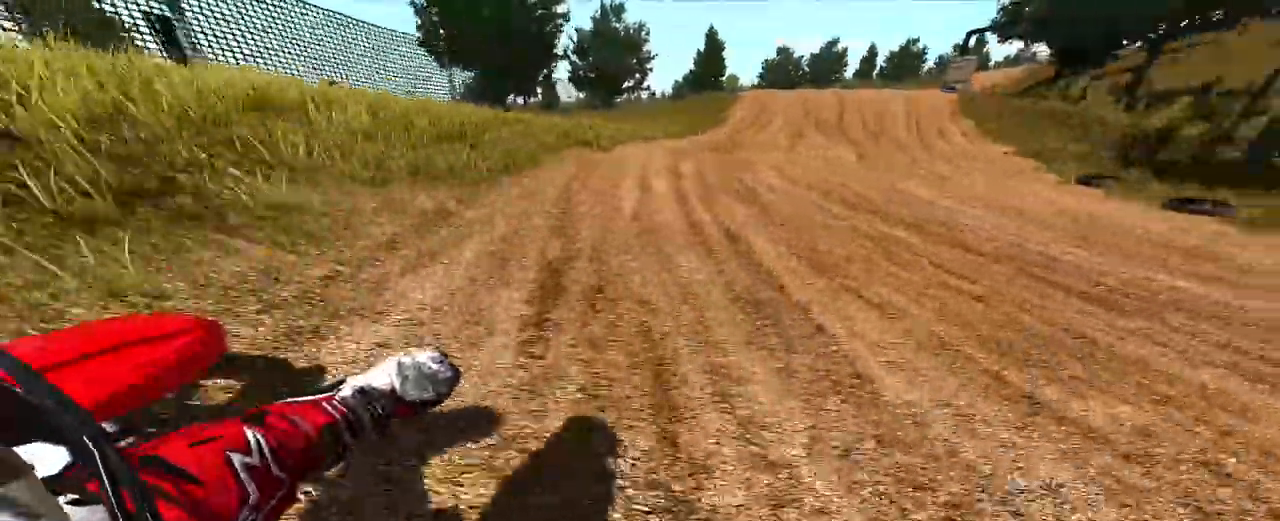
{"buttons": ["R2"], "left_stick": "left", "right_stick": "center", "events": [[233, "left_stick", "center"], [333, "left_stick", "left"]]}
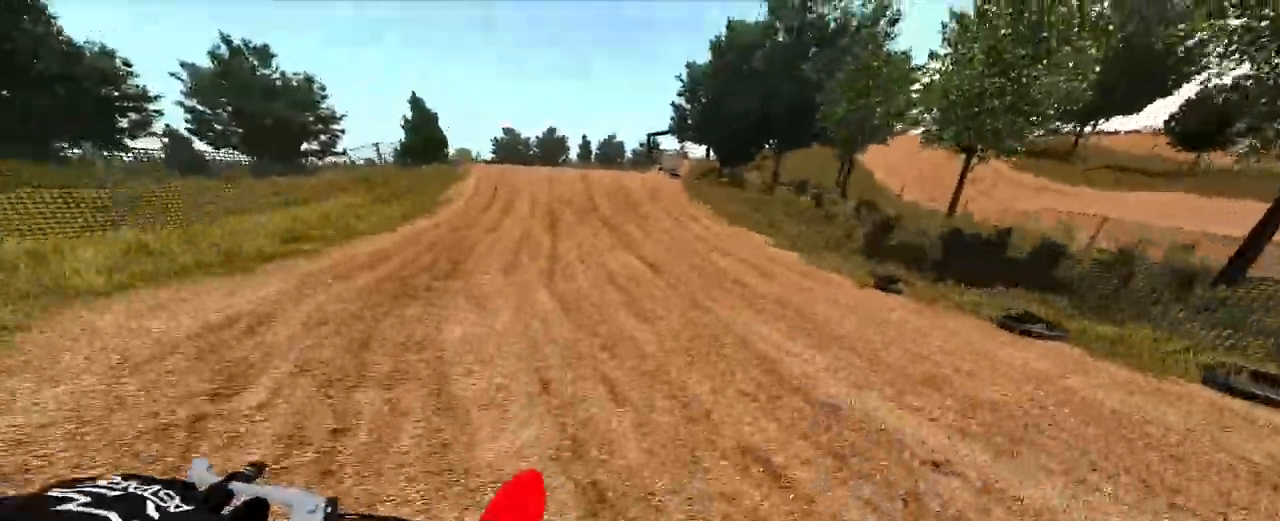
{"buttons": ["R2"], "left_stick": "center", "right_stick": "center", "events": [[383, "left_stick", "center"]]}
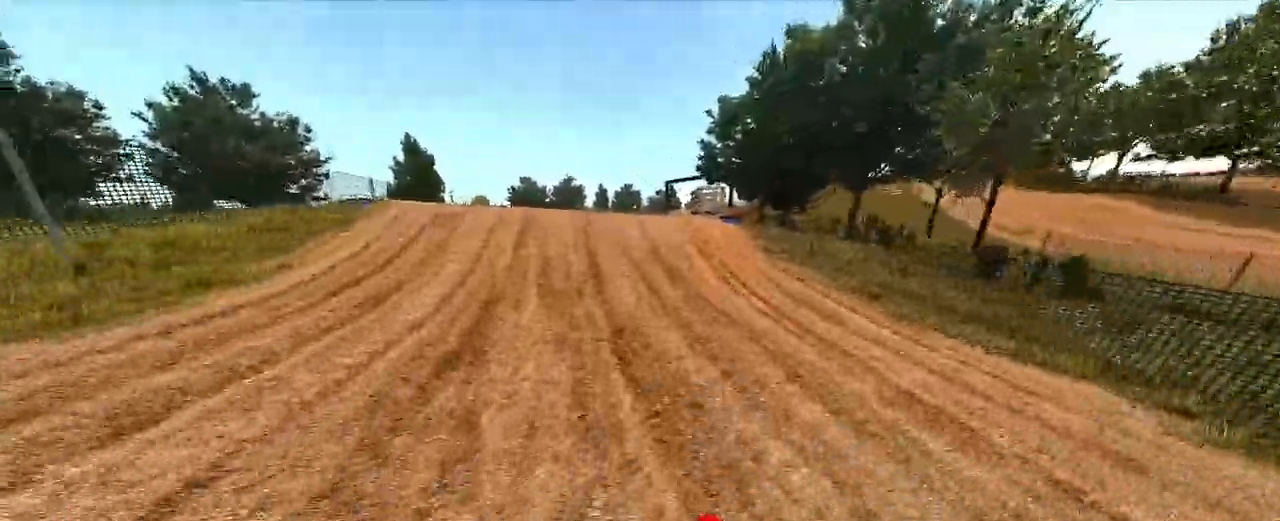
{"buttons": ["R1", "R2"], "left_stick": "center", "right_stick": "center", "events": [[17, "left_stick", "left"], [117, "left_stick", "center"], [283, "R3", "down"], [350, "R1", "down"], [400, "R1", "up"], [417, "R3", "up"], [500, "R1", "down"]]}
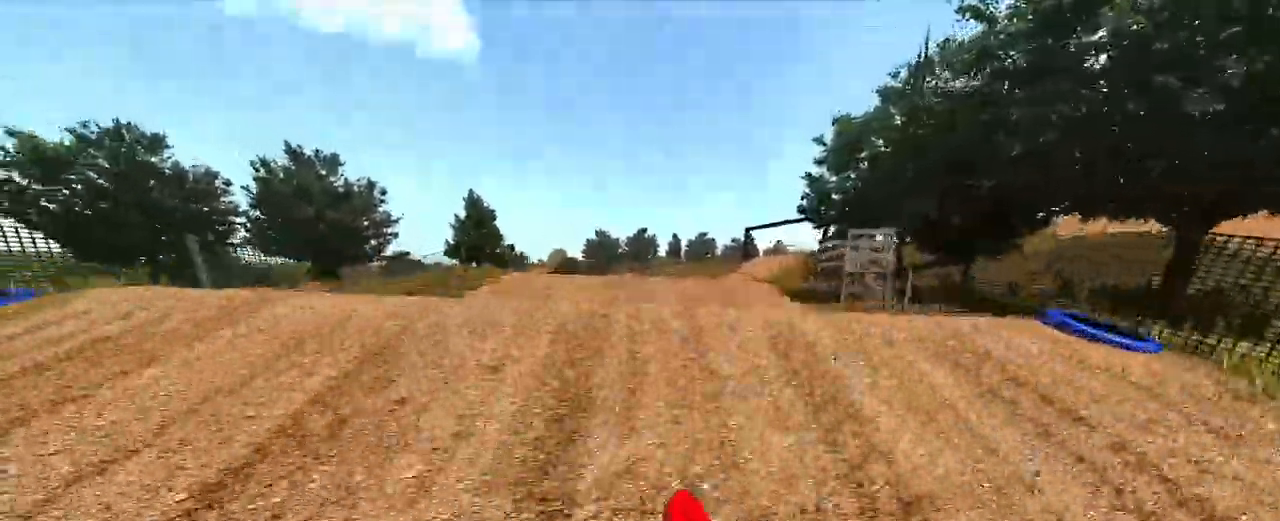
{"buttons": [], "left_stick": "center", "right_stick": "center", "events": [[17, "R1", "up"], [17, "right_stick", "up"], [450, "R2", "up"], [467, "right_stick", "center"]]}
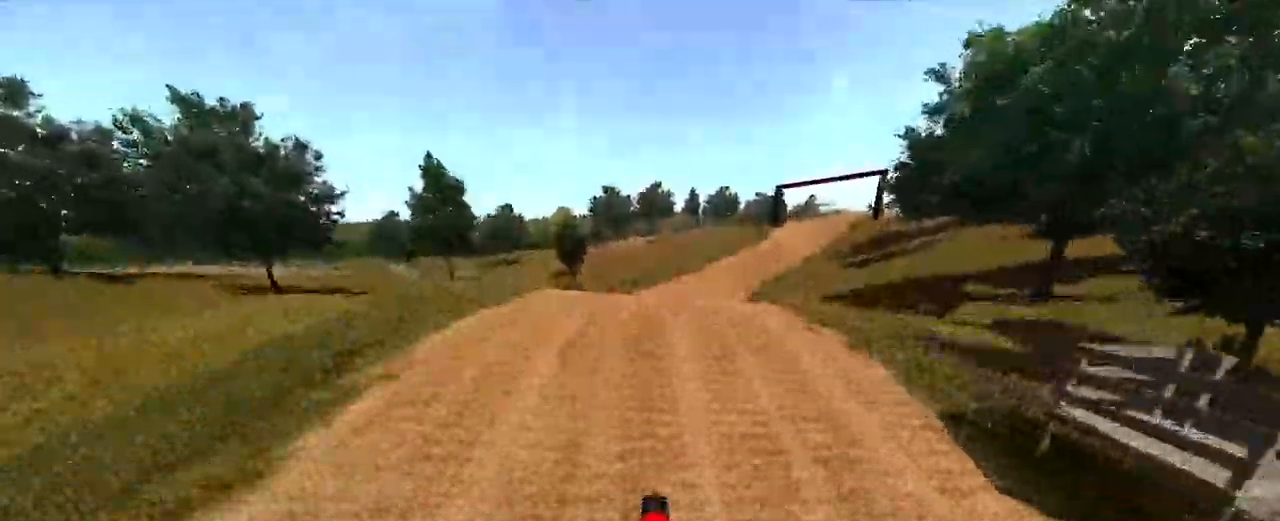
{"buttons": [], "left_stick": "center", "right_stick": "down", "events": [[117, "right_stick", "down"]]}
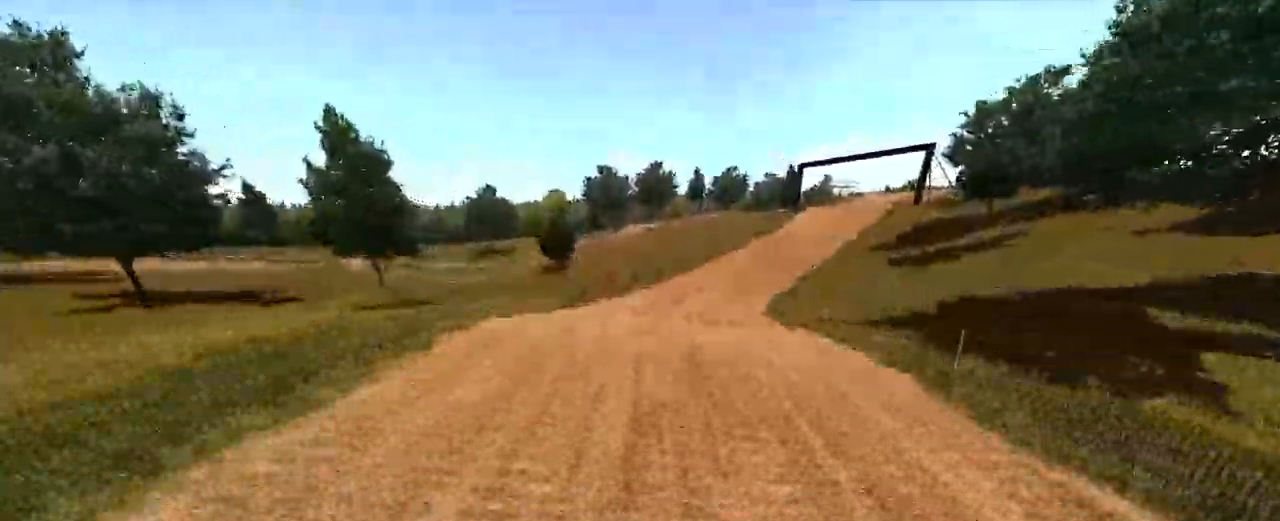
{"buttons": [], "left_stick": "center", "right_stick": "center", "events": [[83, "R2", "down"], [183, "R3", "down"], [300, "R3", "up"], [417, "right_stick", "center"], [433, "R2", "up"]]}
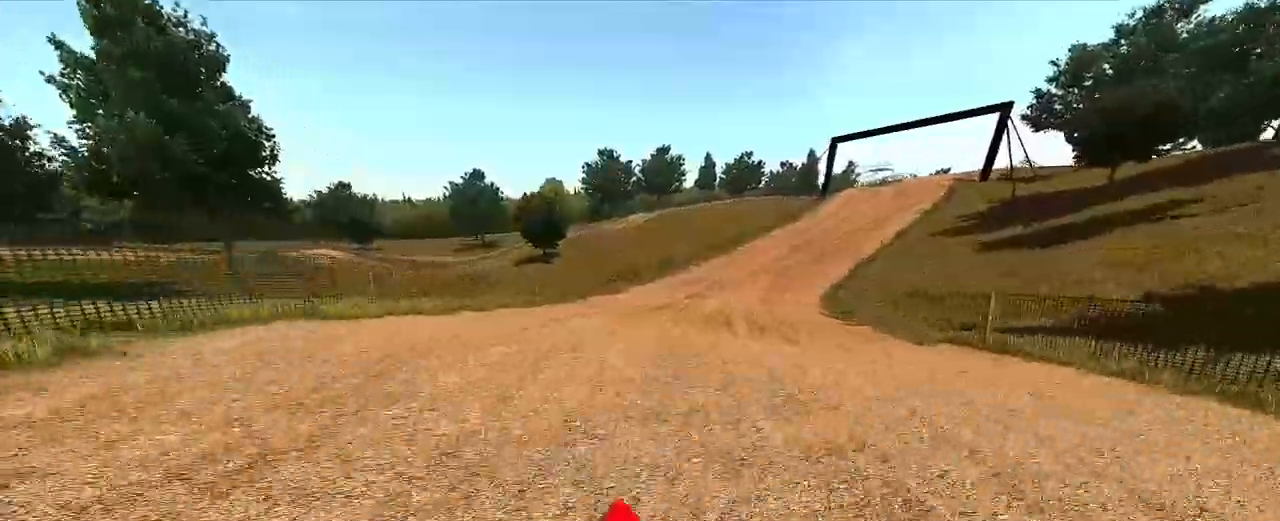
{"buttons": [], "left_stick": "center", "right_stick": "center", "events": [[83, "R2", "down"], [200, "R1", "down"], [350, "R1", "up"], [367, "R2", "up"]]}
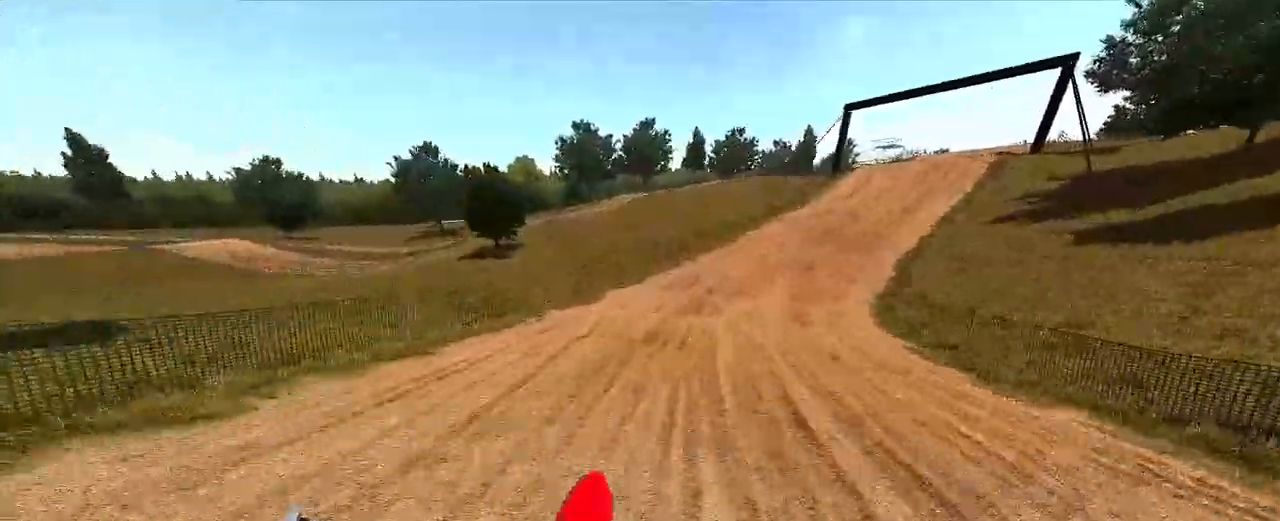
{"buttons": ["R1", "R2"], "left_stick": "center", "right_stick": "center", "events": [[83, "R2", "down"], [250, "R1", "down"], [317, "left_stick", "right"], [333, "R1", "up"], [467, "left_stick", "center"], [500, "R1", "down"]]}
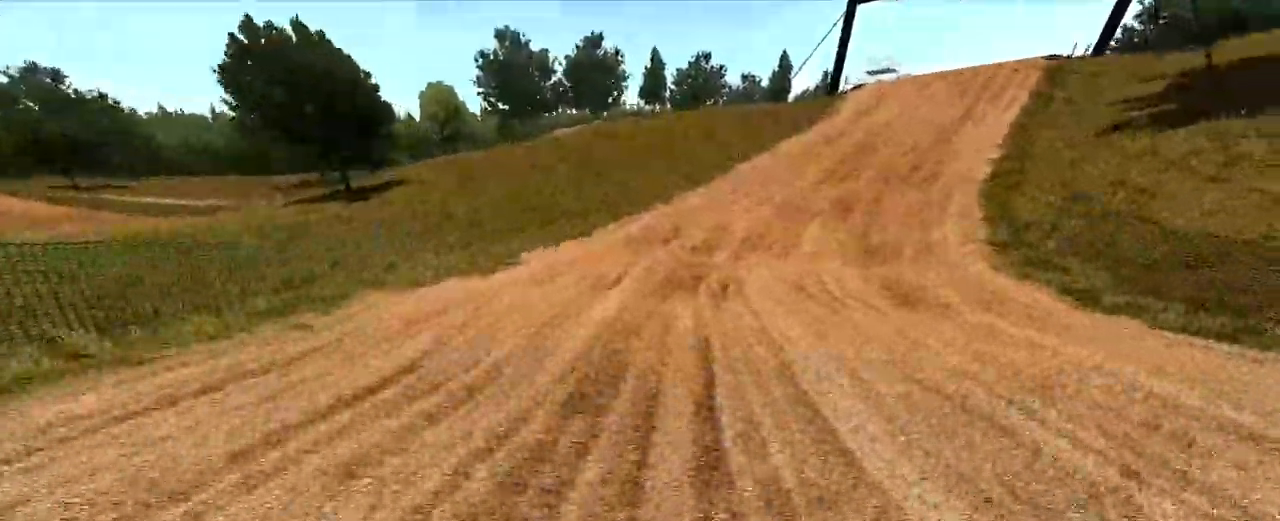
{"buttons": ["R2"], "left_stick": "center", "right_stick": "center", "events": [[83, "R1", "up"]]}
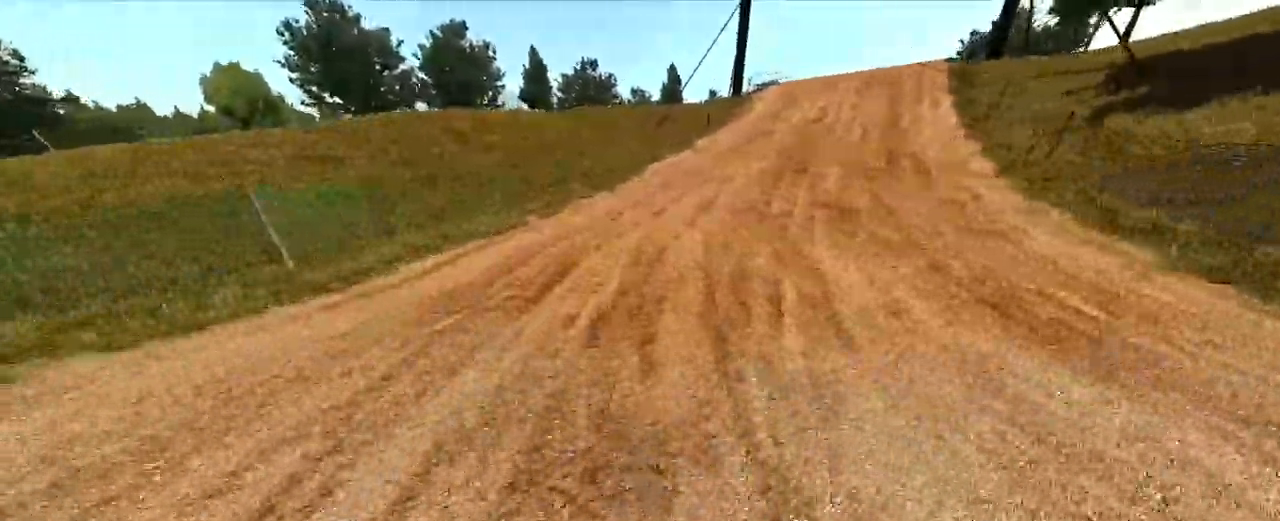
{"buttons": ["R2"], "left_stick": "right", "right_stick": "center", "events": [[83, "left_stick", "right"]]}
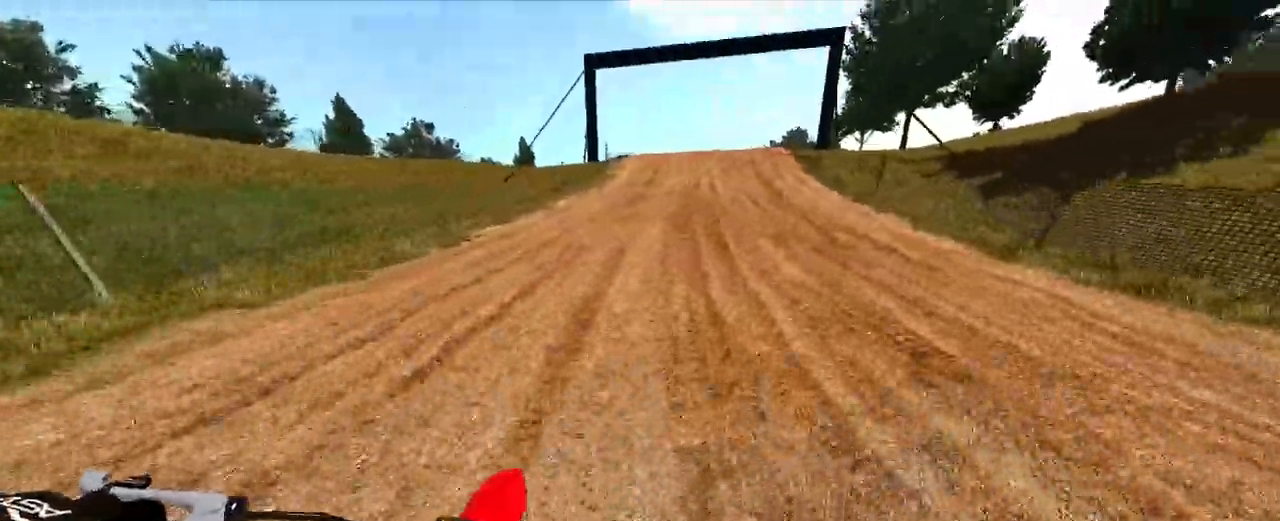
{"buttons": ["R2"], "left_stick": "right", "right_stick": "center", "events": [[100, "left_stick", "center"], [450, "left_stick", "right"]]}
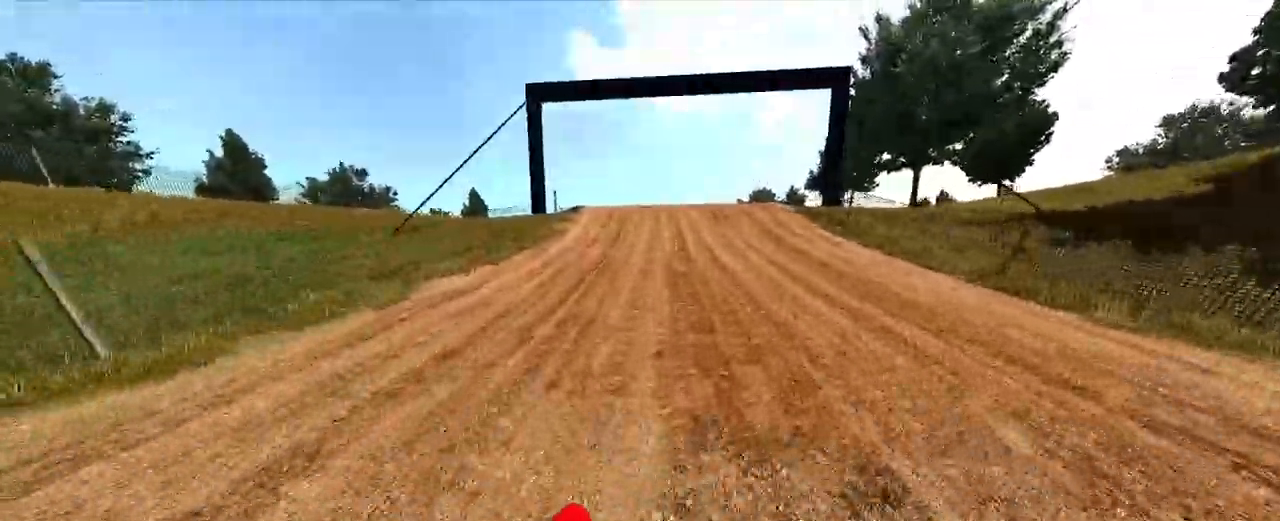
{"buttons": ["R2"], "left_stick": "center", "right_stick": "center", "events": [[17, "left_stick", "center"], [183, "left_stick", "right"], [267, "left_stick", "center"]]}
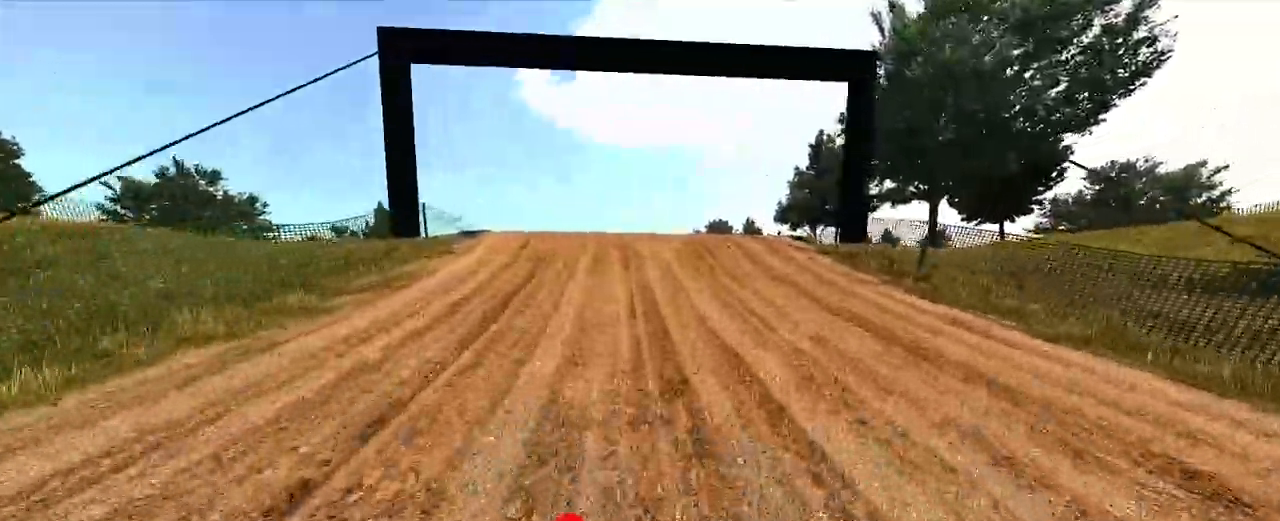
{"buttons": ["R1", "R2", "R3"], "left_stick": "center", "right_stick": "center", "events": [[50, "R1", "down"], [250, "R1", "up"], [467, "R1", "down"], [467, "R3", "down"]]}
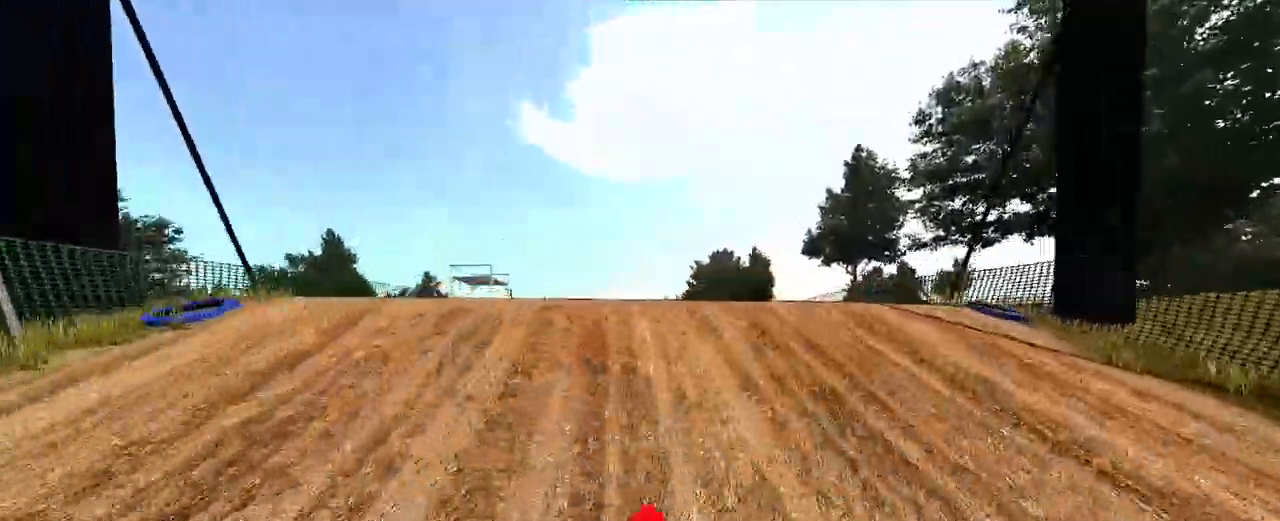
{"buttons": ["R2"], "left_stick": "up", "right_stick": "up", "events": [[117, "R3", "up"], [233, "right_stick", "up"], [317, "R1", "up"], [317, "left_stick", "up"]]}
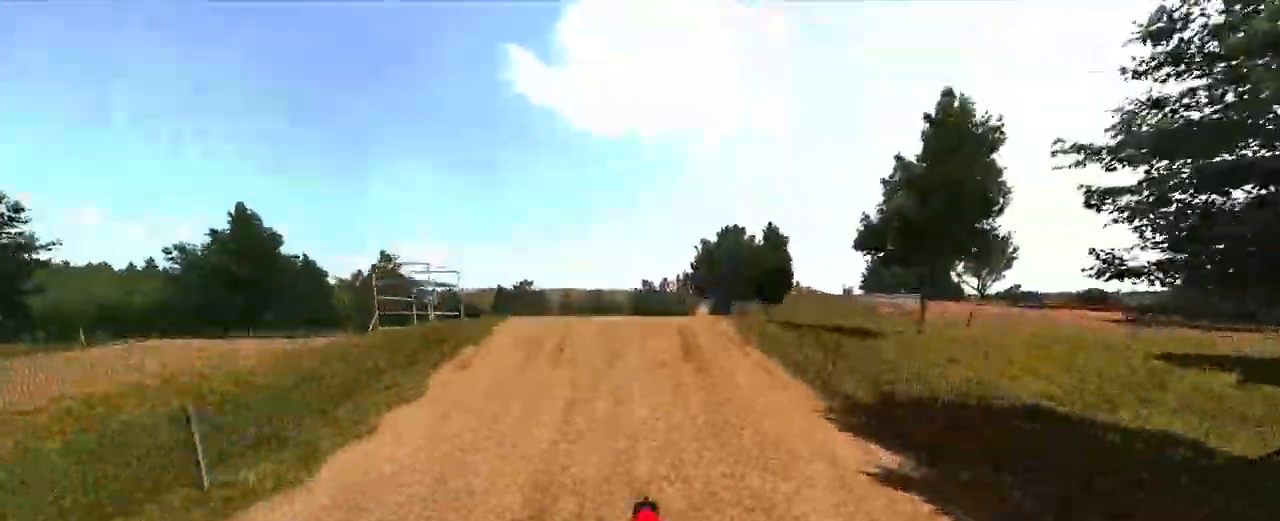
{"buttons": [], "left_stick": "center", "right_stick": "down", "events": [[217, "R1", "down"], [217, "left_stick", "center"], [233, "right_stick", "center"], [267, "R1", "up"], [283, "R2", "up"], [333, "right_stick", "down"]]}
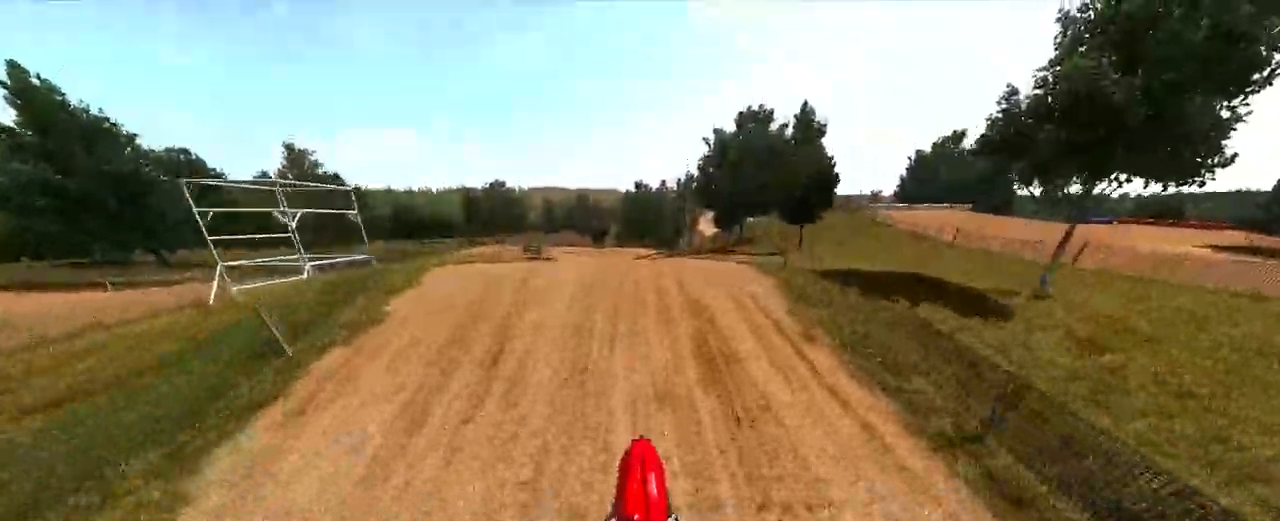
{"buttons": ["R2"], "left_stick": "center", "right_stick": "center", "events": [[83, "right_stick", "center"], [267, "SQUARE", "down"], [367, "SQUARE", "up"], [450, "R2", "down"]]}
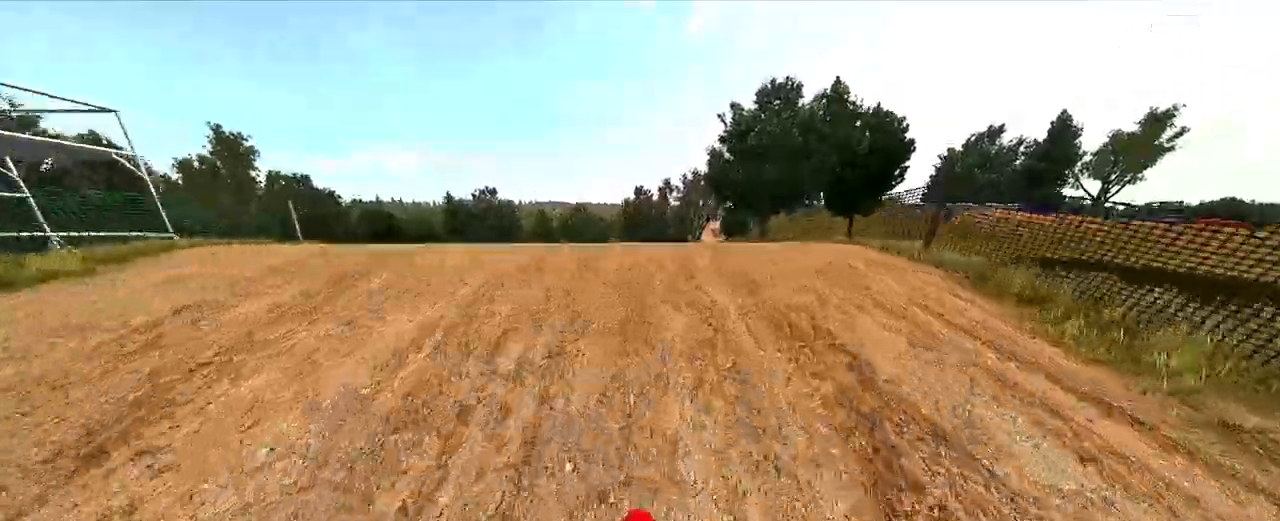
{"buttons": ["R2"], "left_stick": "center", "right_stick": "up", "events": [[67, "R3", "down"], [67, "right_stick", "up"], [150, "R3", "up"], [250, "R2", "up"], [500, "R2", "down"]]}
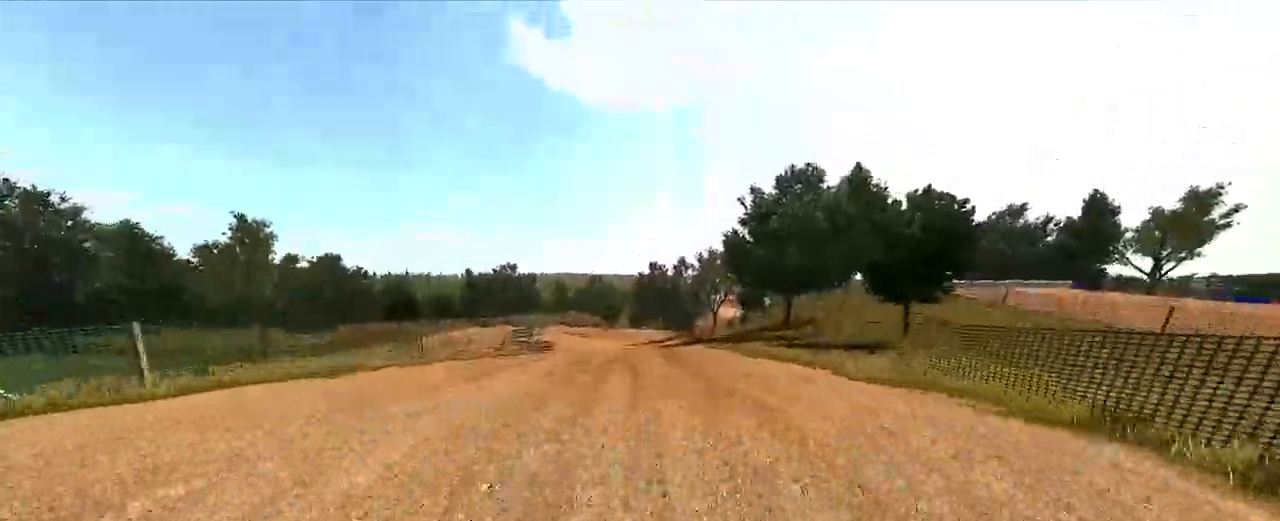
{"buttons": ["R2"], "left_stick": "center", "right_stick": "center", "events": [[500, "right_stick", "center"]]}
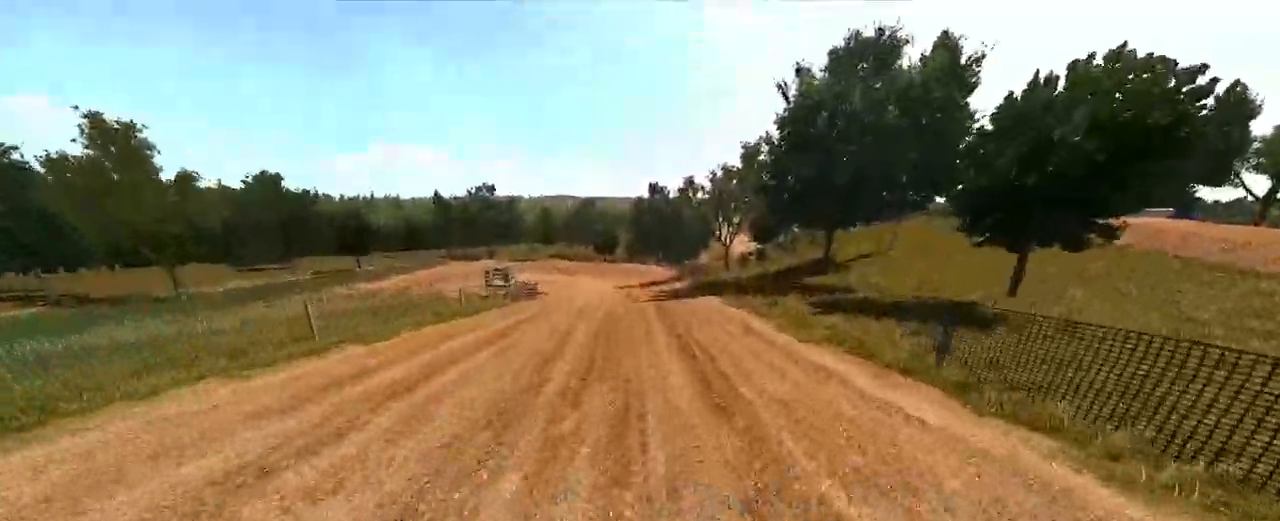
{"buttons": ["R2"], "left_stick": "center", "right_stick": "down", "events": [[100, "R1", "down"], [117, "right_stick", "down"], [150, "R1", "up"]]}
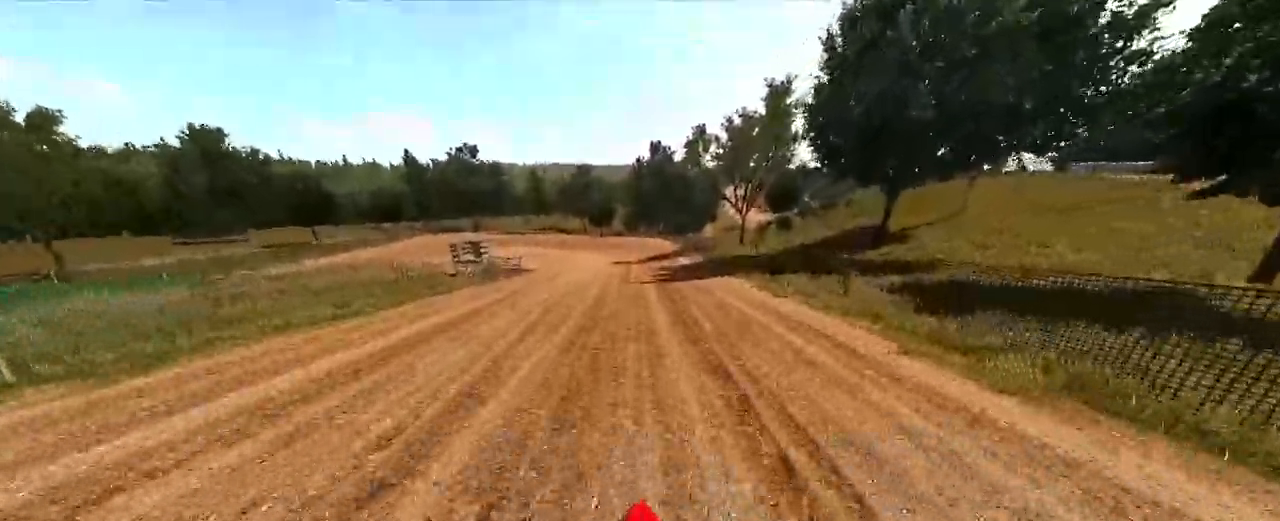
{"buttons": ["R2"], "left_stick": "center", "right_stick": "center", "events": [[483, "right_stick", "center"]]}